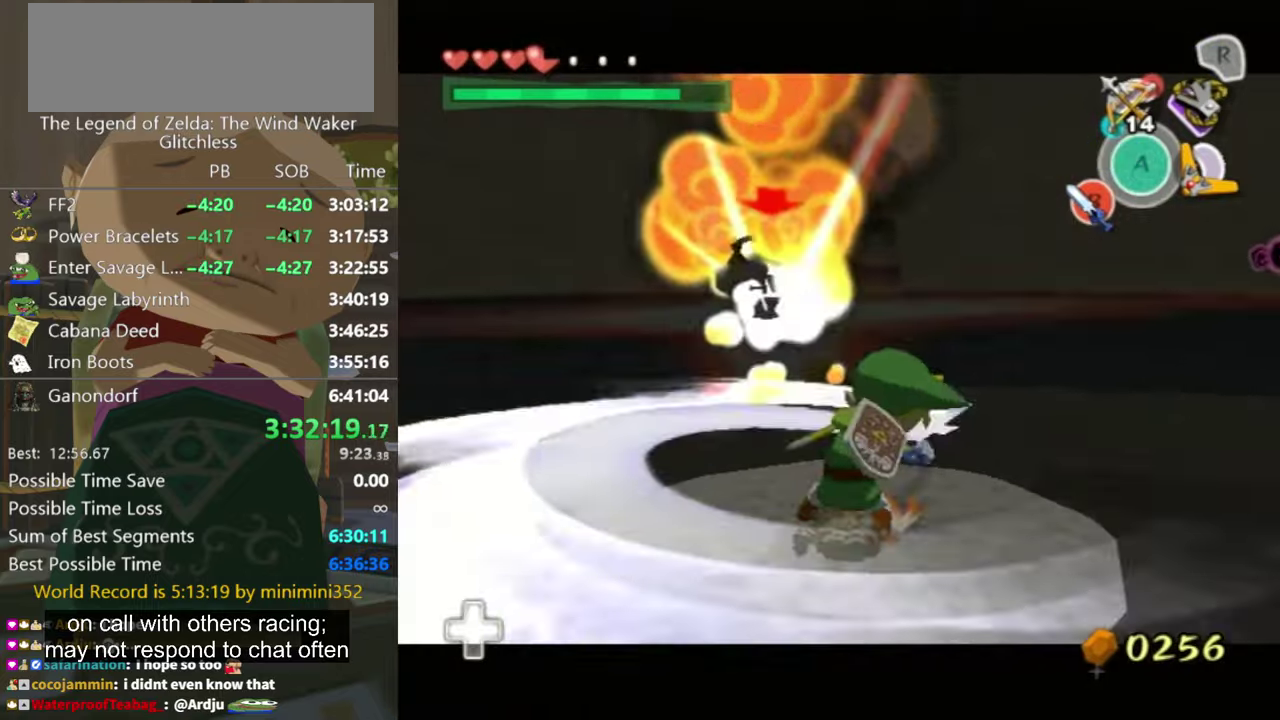
Gameplay with a controller (Nintendo layout); each line is a JSON object with the inputs held at the frame after it. "events" lists button and stick changes between this image and that frame as [ms after this image, input, new state], when the widget could be followed in between. Not read: L3 R3.
{"buttons": ["L1"], "left_stick": "right", "right_stick": "left", "events": [[66, "left_stick", "right"], [133, "left_stick", "down-right"], [200, "left_stick", "down"], [300, "left_stick", "down-right"], [400, "right_stick", "left"], [433, "left_stick", "right"]]}
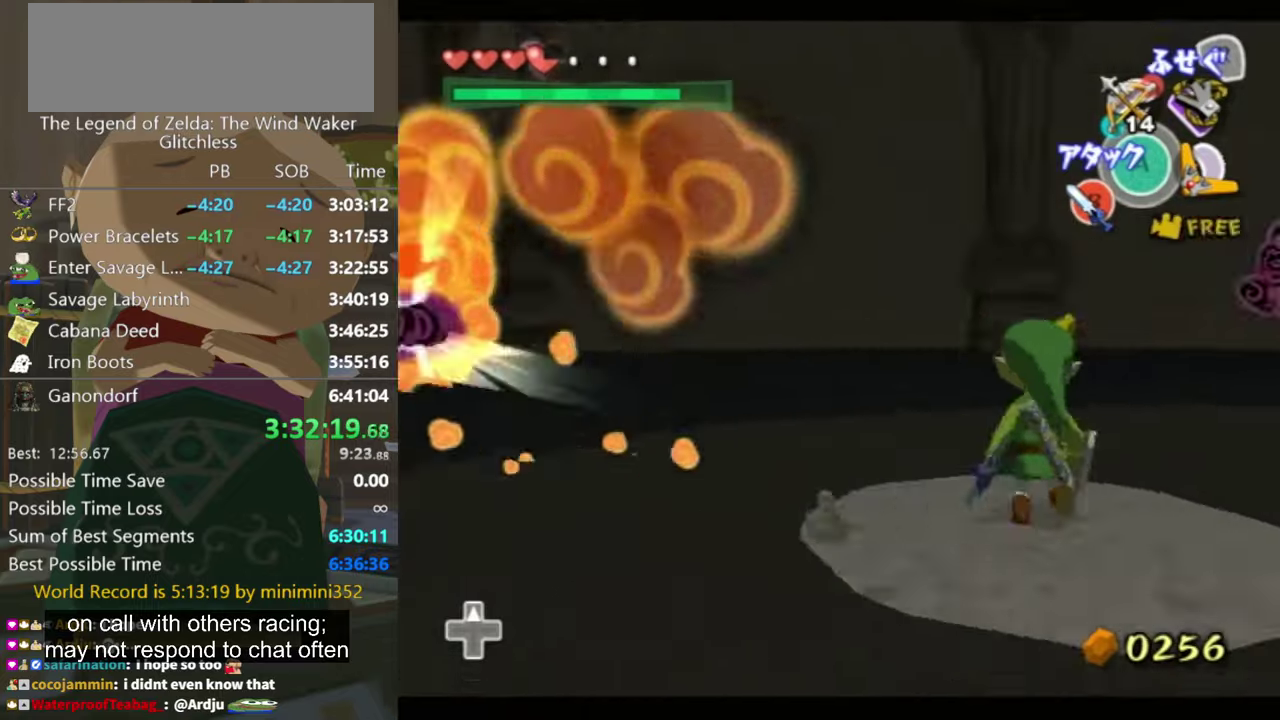
{"buttons": ["A"], "left_stick": "up", "right_stick": "center", "events": [[33, "L1", "up"], [66, "left_stick", "up-right"], [233, "left_stick", "up"], [366, "right_stick", "center"], [500, "A", "down"]]}
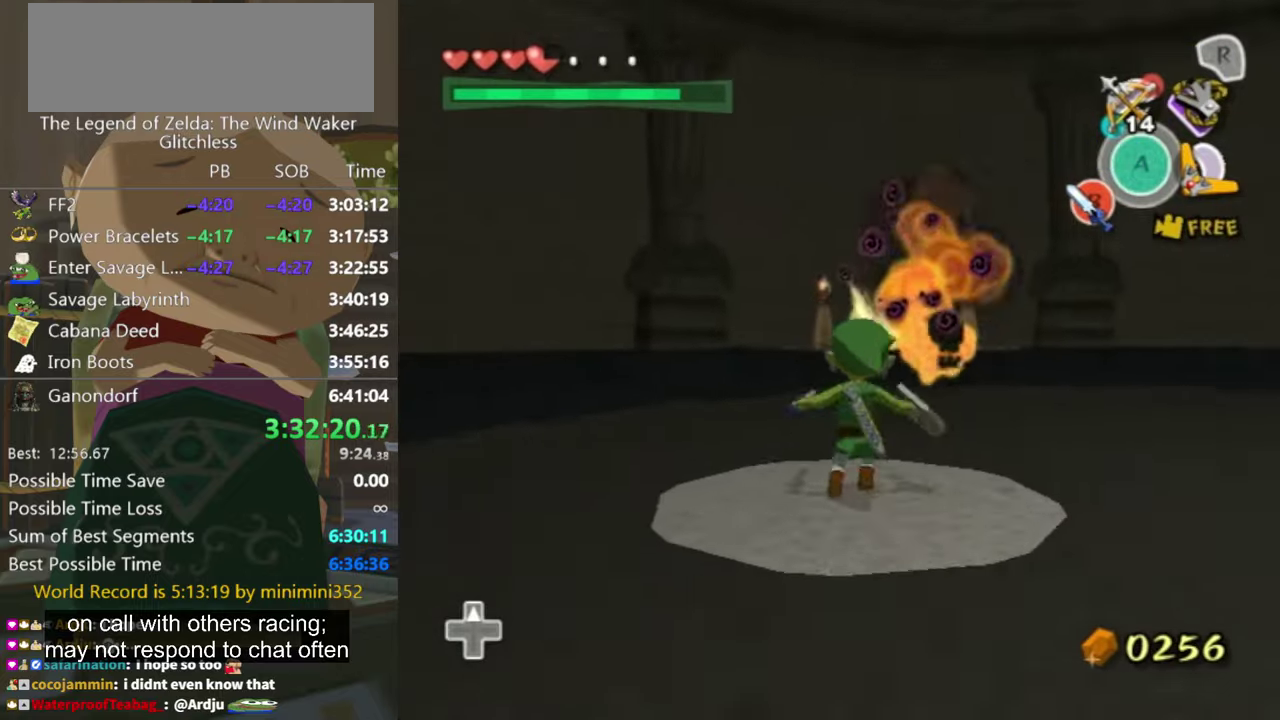
{"buttons": ["L1"], "left_stick": "right", "right_stick": "center", "events": [[66, "A", "up"], [400, "left_stick", "up-right"], [433, "L1", "down"], [466, "left_stick", "right"]]}
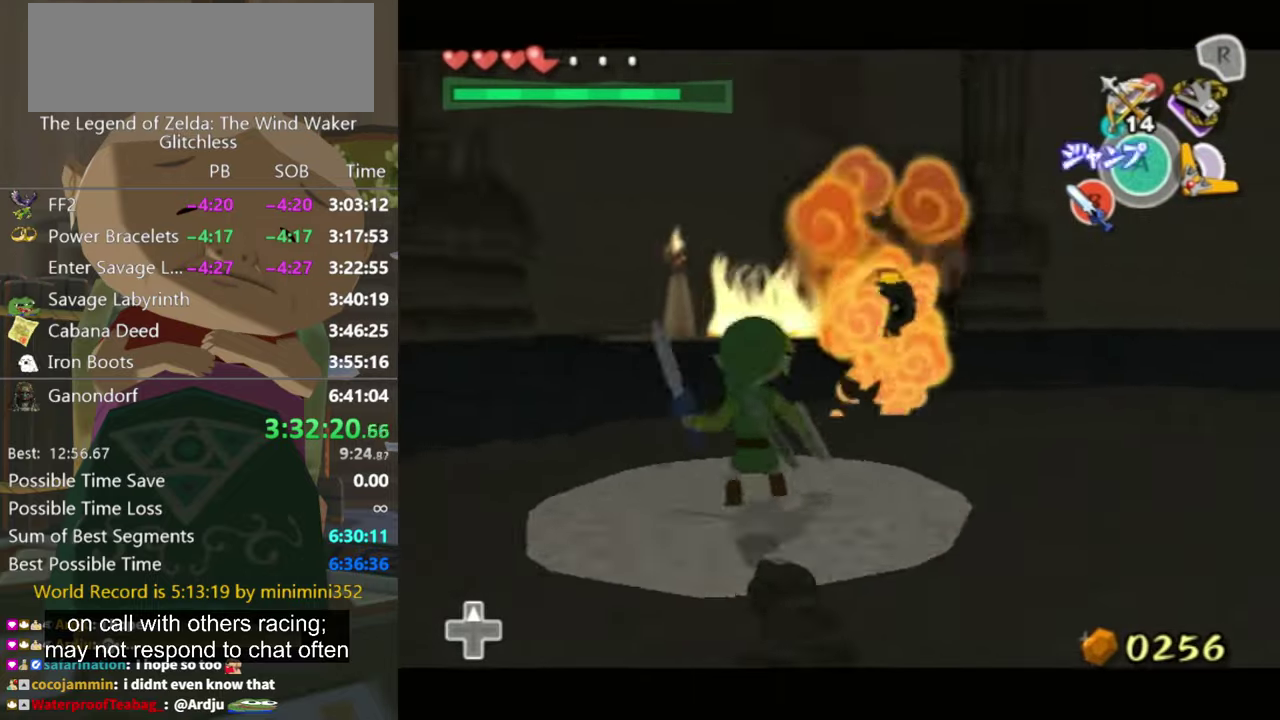
{"buttons": ["B", "L1"], "left_stick": "up-left", "right_stick": "center", "events": [[33, "B", "down"], [66, "left_stick", "up-right"], [100, "B", "up"], [200, "left_stick", "up"], [466, "left_stick", "up-left"], [500, "B", "down"]]}
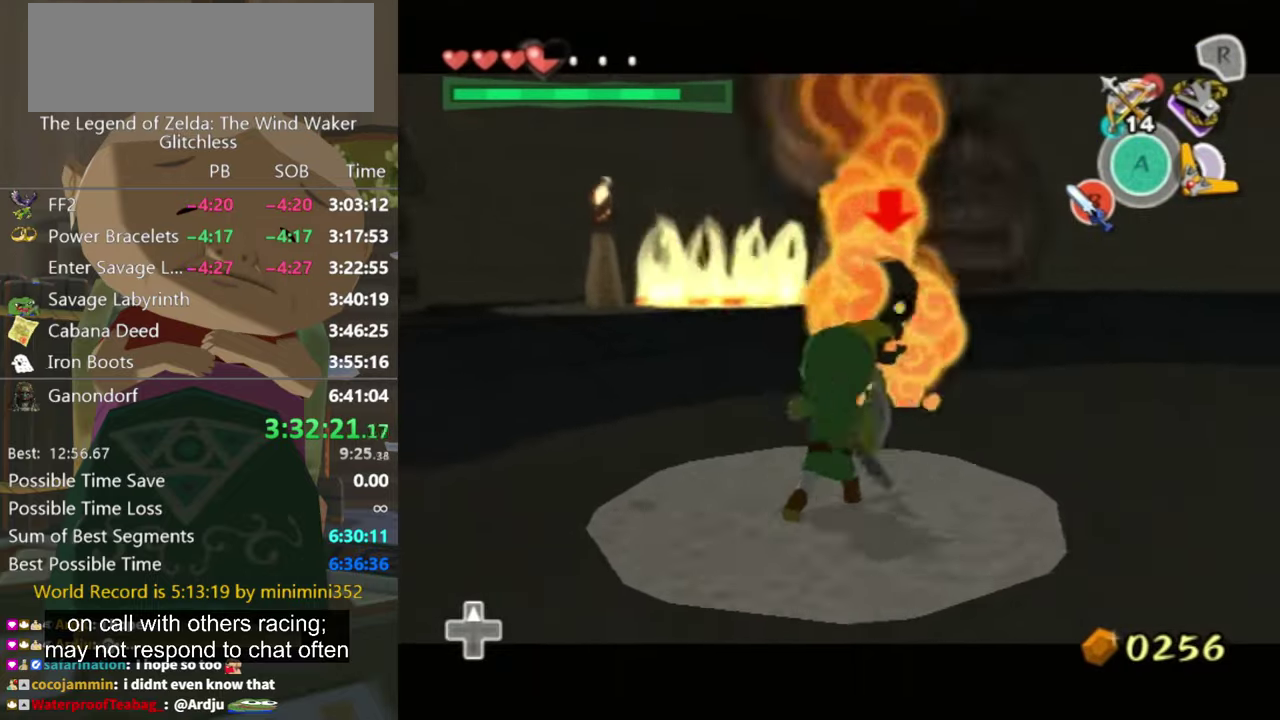
{"buttons": ["L1"], "left_stick": "up", "right_stick": "center", "events": [[33, "left_stick", "up"], [166, "B", "up"]]}
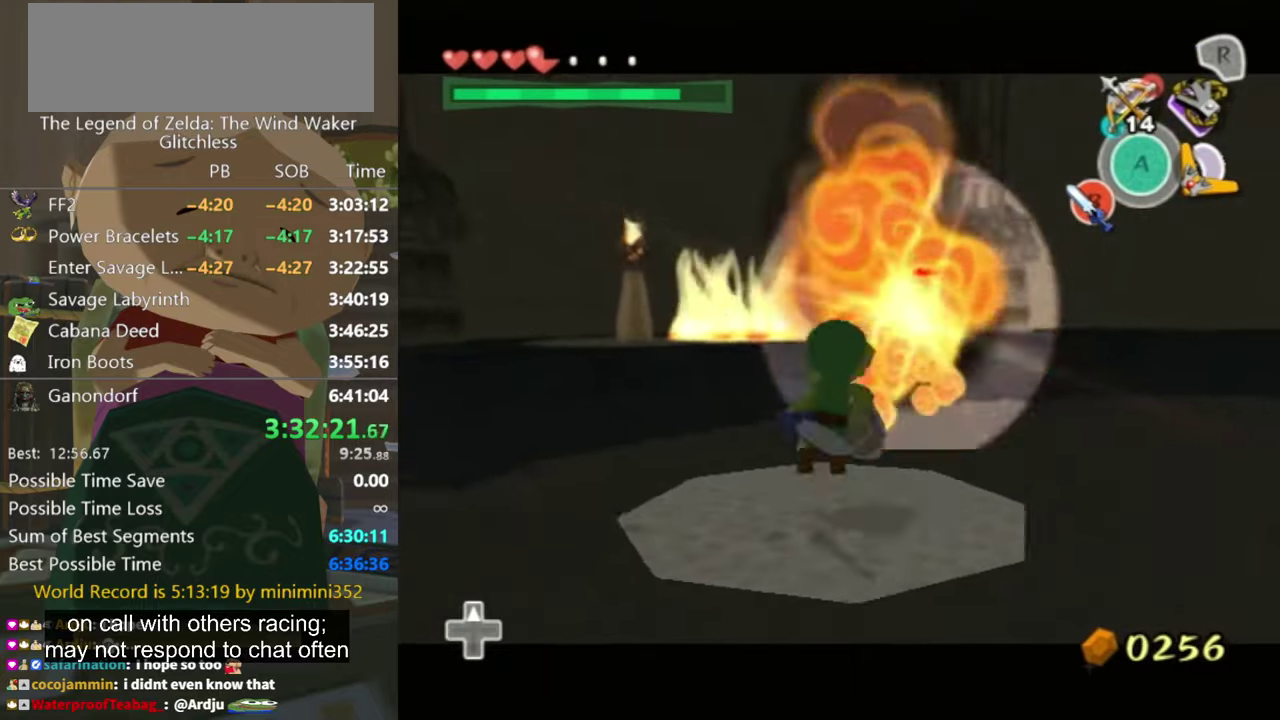
{"buttons": [], "left_stick": "up-left", "right_stick": "center", "events": [[66, "L1", "up"], [266, "left_stick", "up-left"]]}
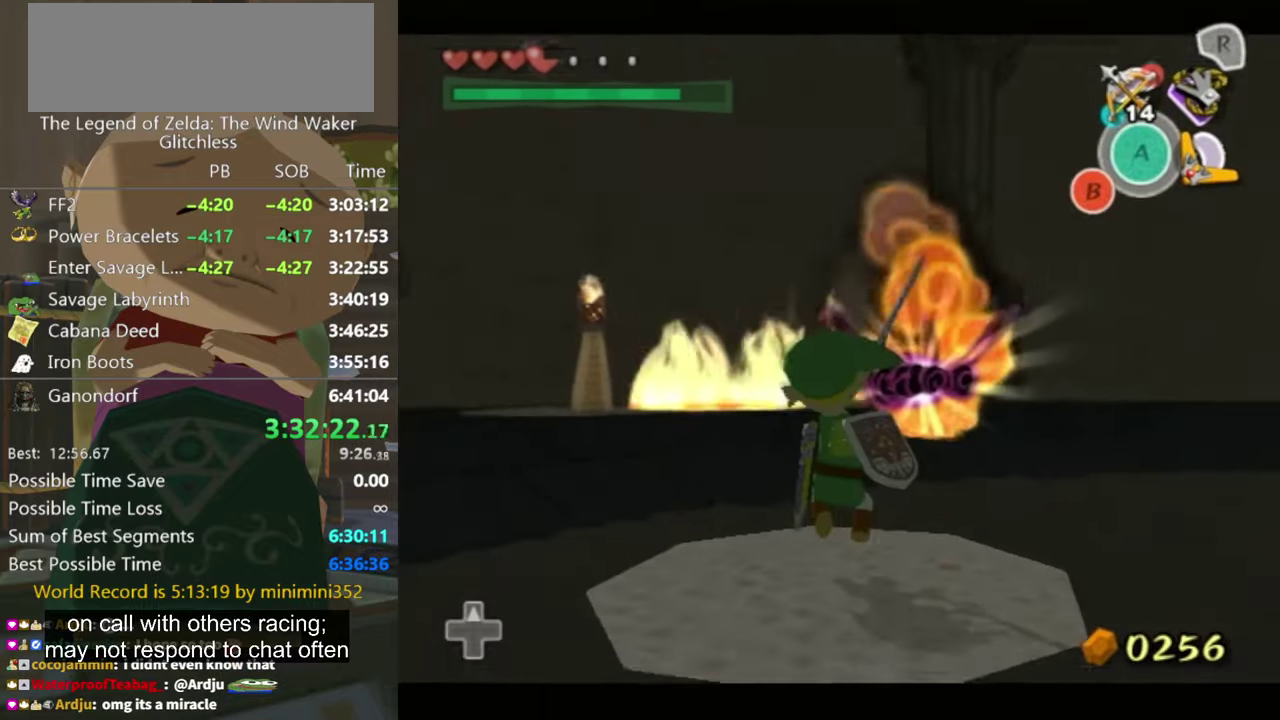
{"buttons": [], "left_stick": "up-left", "right_stick": "center", "events": []}
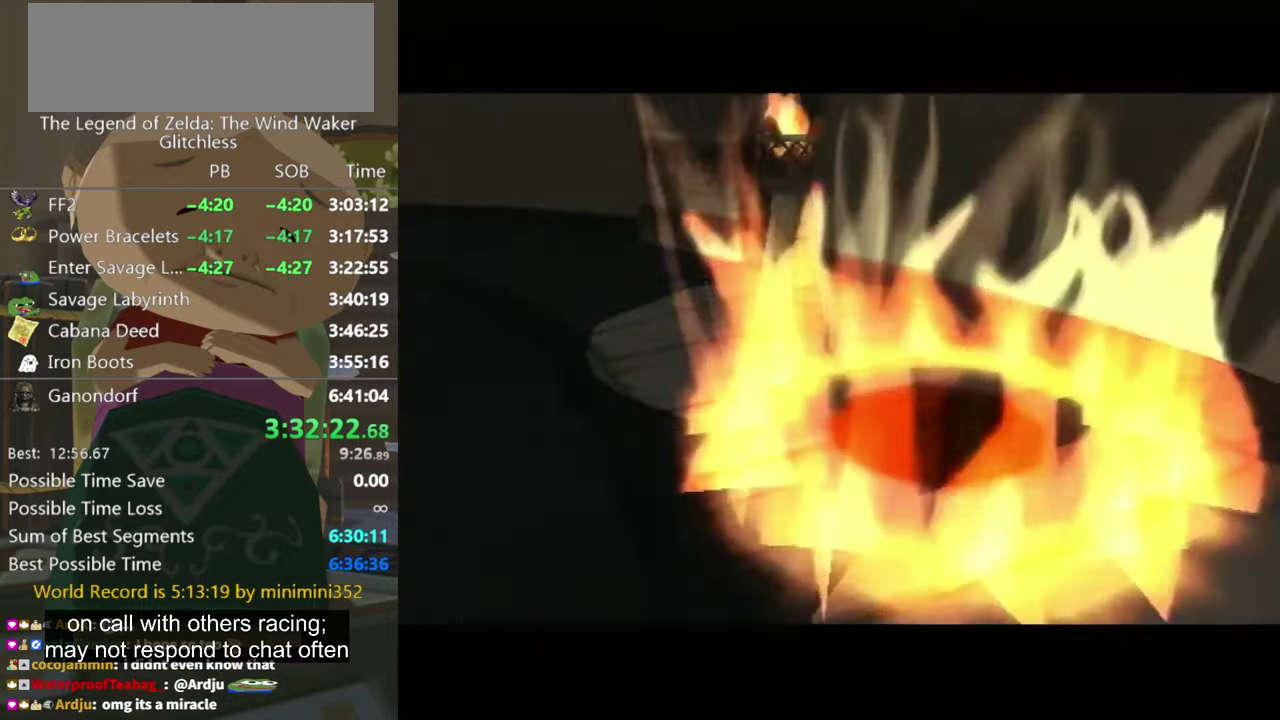
{"buttons": [], "left_stick": "up-right", "right_stick": "center", "events": [[66, "left_stick", "up"], [166, "left_stick", "center"], [433, "left_stick", "up-right"]]}
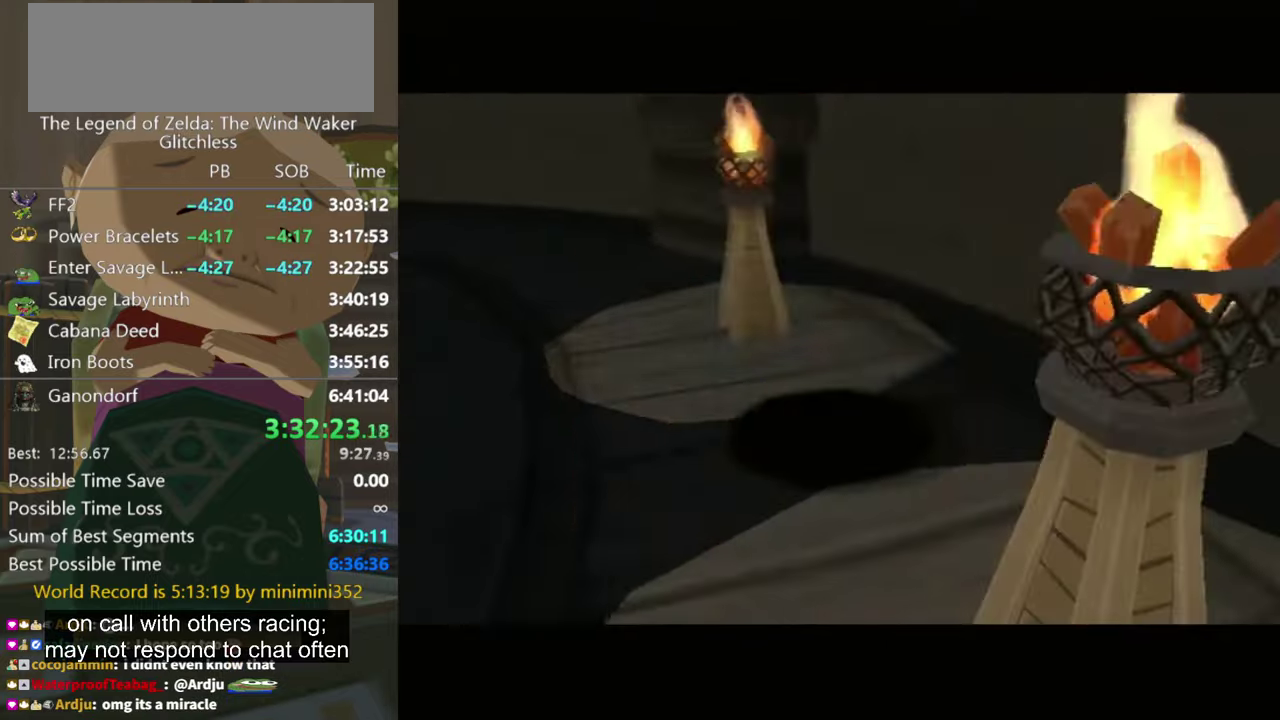
{"buttons": [], "left_stick": "right", "right_stick": "center", "events": [[167, "left_stick", "right"]]}
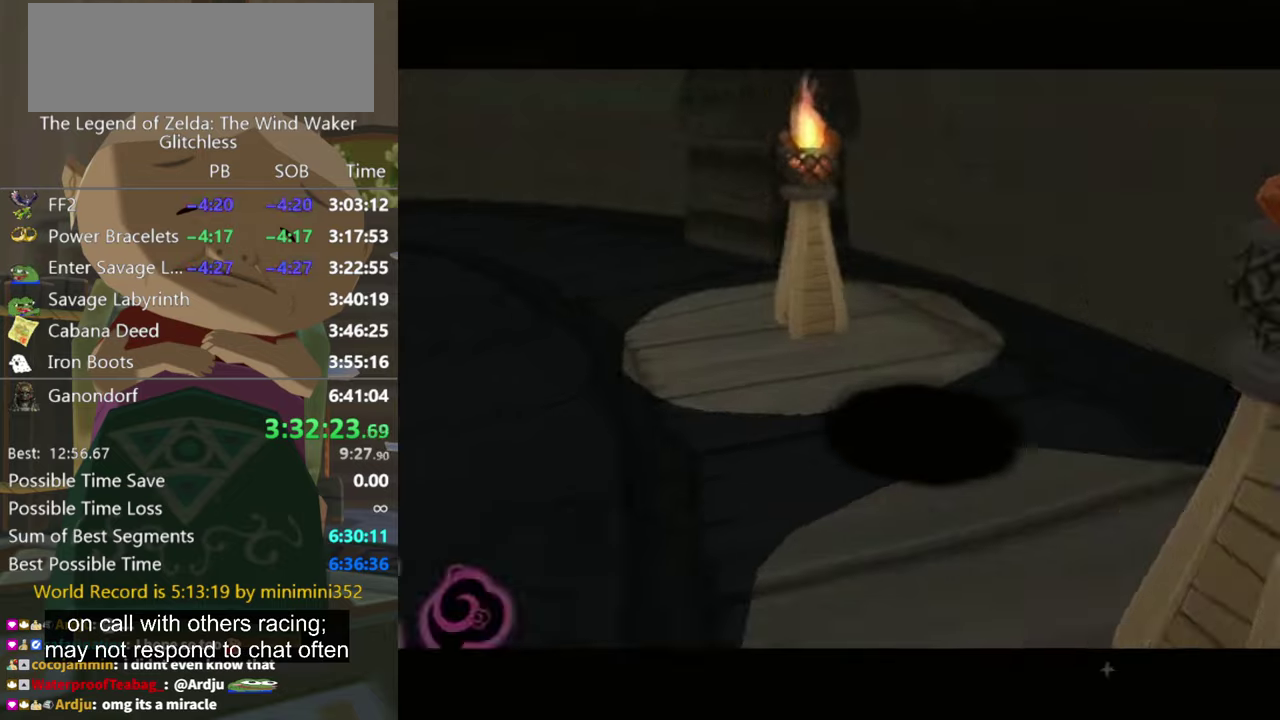
{"buttons": [], "left_stick": "right", "right_stick": "center", "events": []}
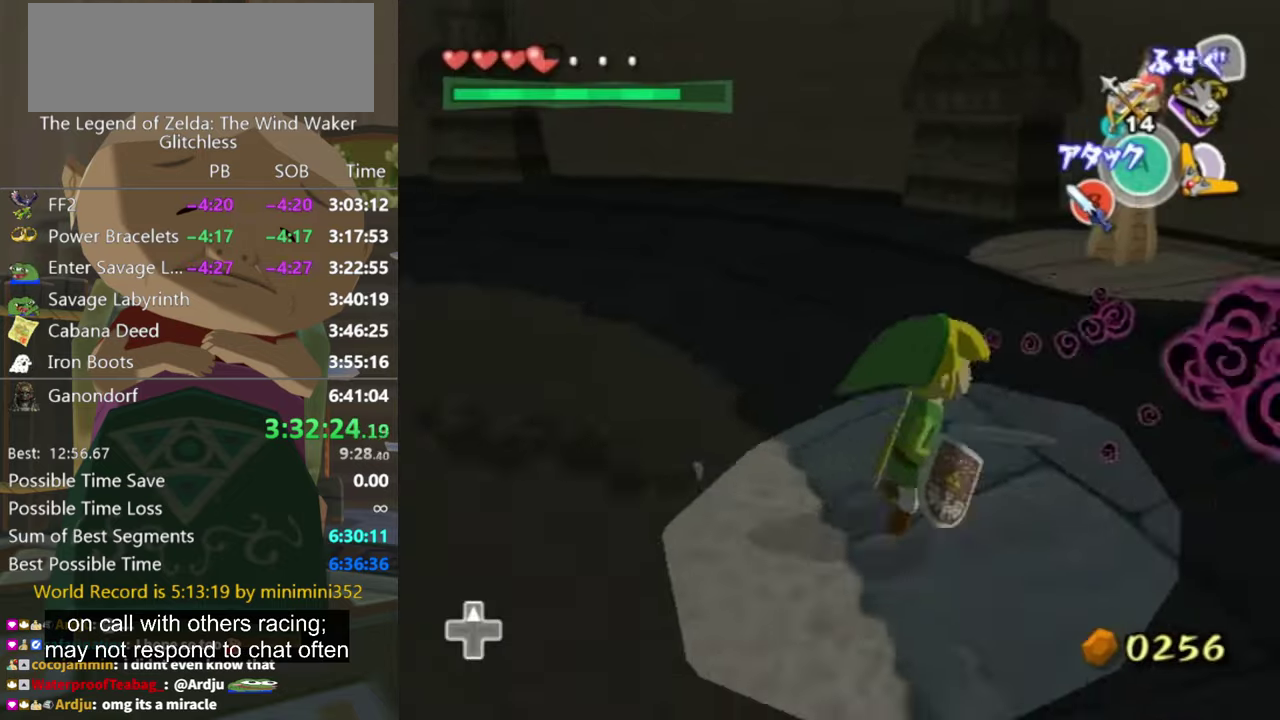
{"buttons": [], "left_stick": "up", "right_stick": "center", "events": [[67, "A", "down"], [100, "left_stick", "up-right"], [134, "A", "up"], [234, "left_stick", "up"], [300, "left_stick", "up-right"], [500, "left_stick", "up"]]}